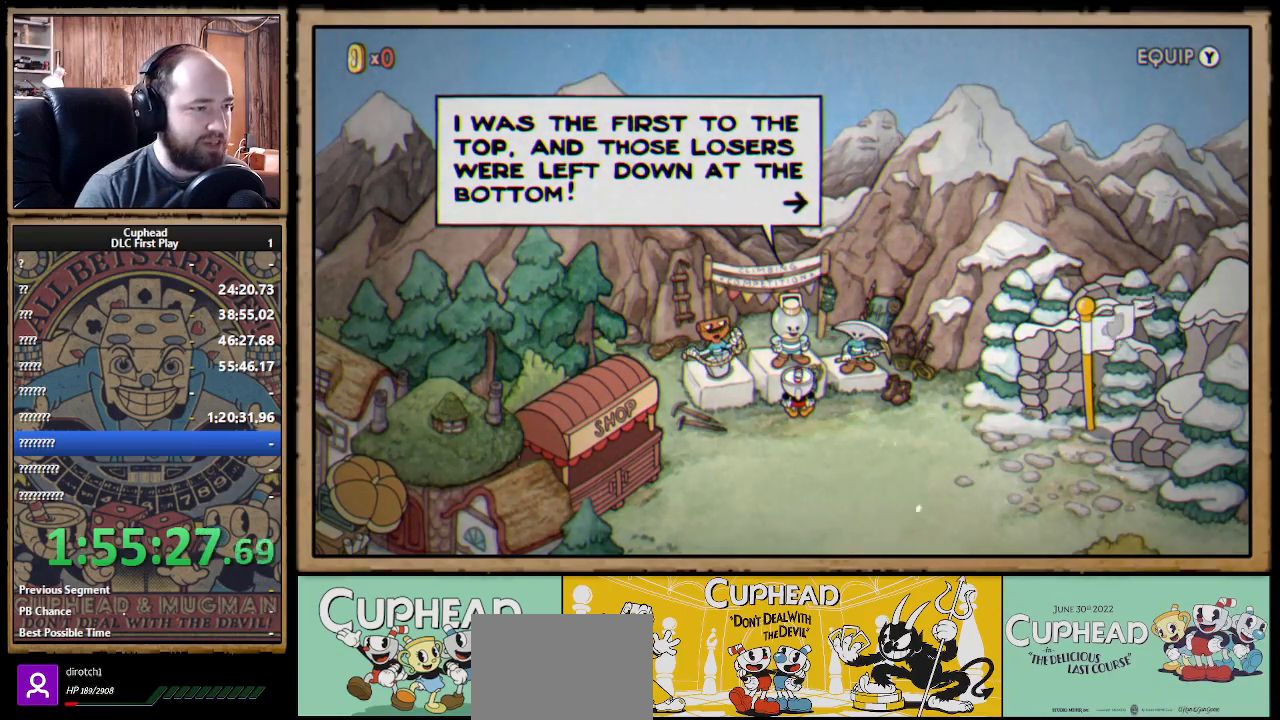
Gameplay with a controller (Xbox layout); each line is a JSON object with the inputs held at the frame after it. "events" lists button and stick changes between this image and that frame as [ms after this image, input, new state], when the widget could be followed in between. Not read: R3.
{"buttons": ["A"], "left_stick": "center", "right_stick": "center", "events": [[450, "A", "down"]]}
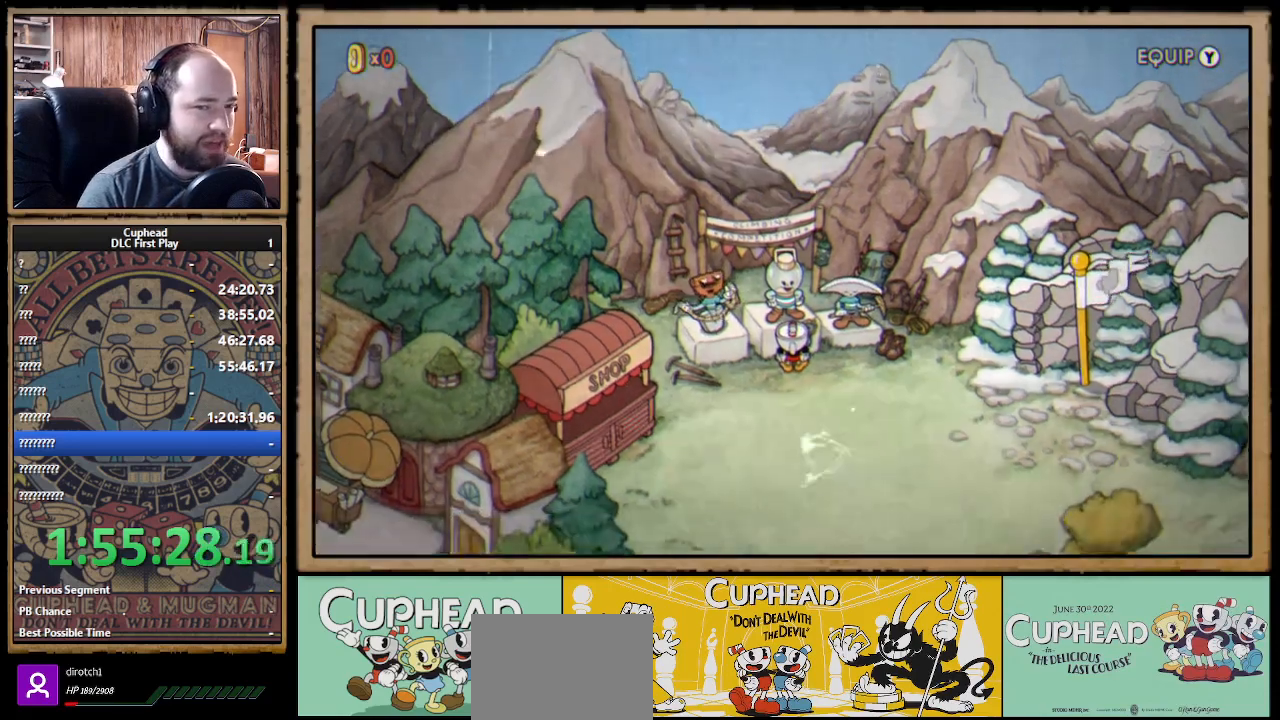
{"buttons": ["DPAD_DOWN", "DPAD_RIGHT"], "left_stick": "center", "right_stick": "center", "events": [[150, "A", "up"], [317, "DPAD_RIGHT", "down"], [367, "DPAD_DOWN", "down"]]}
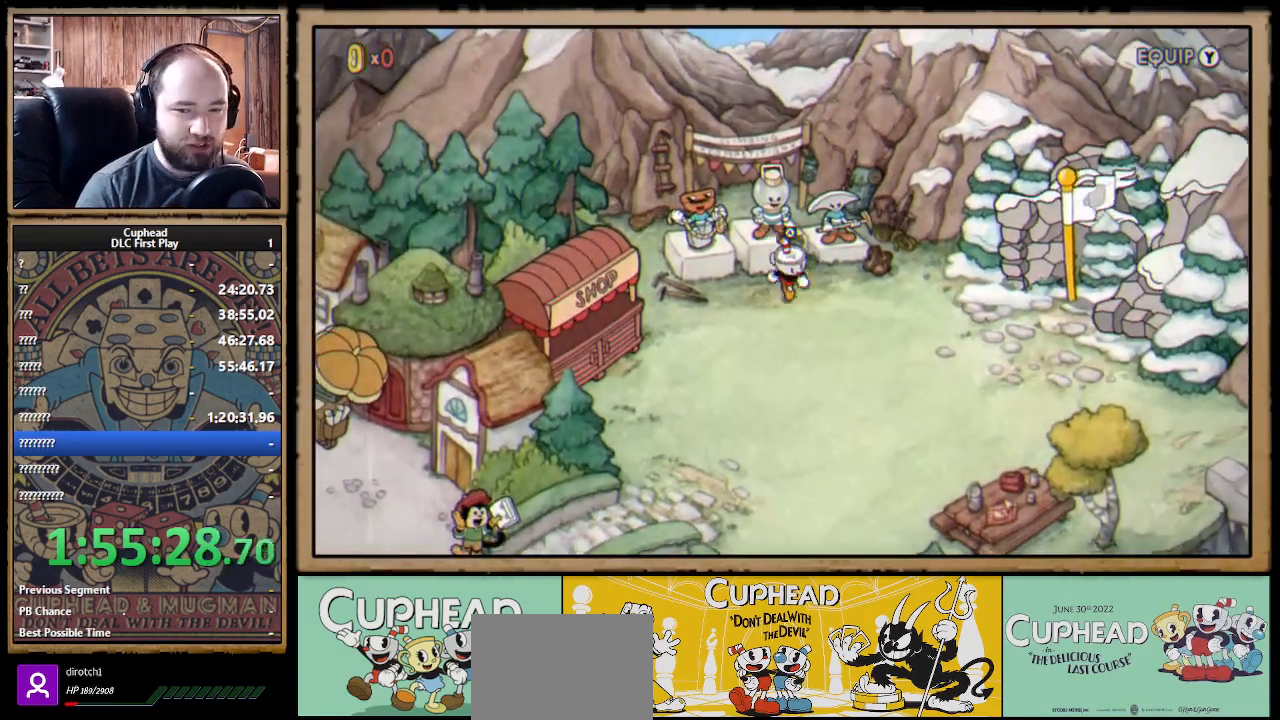
{"buttons": ["DPAD_RIGHT"], "left_stick": "center", "right_stick": "center", "events": [[267, "DPAD_DOWN", "up"]]}
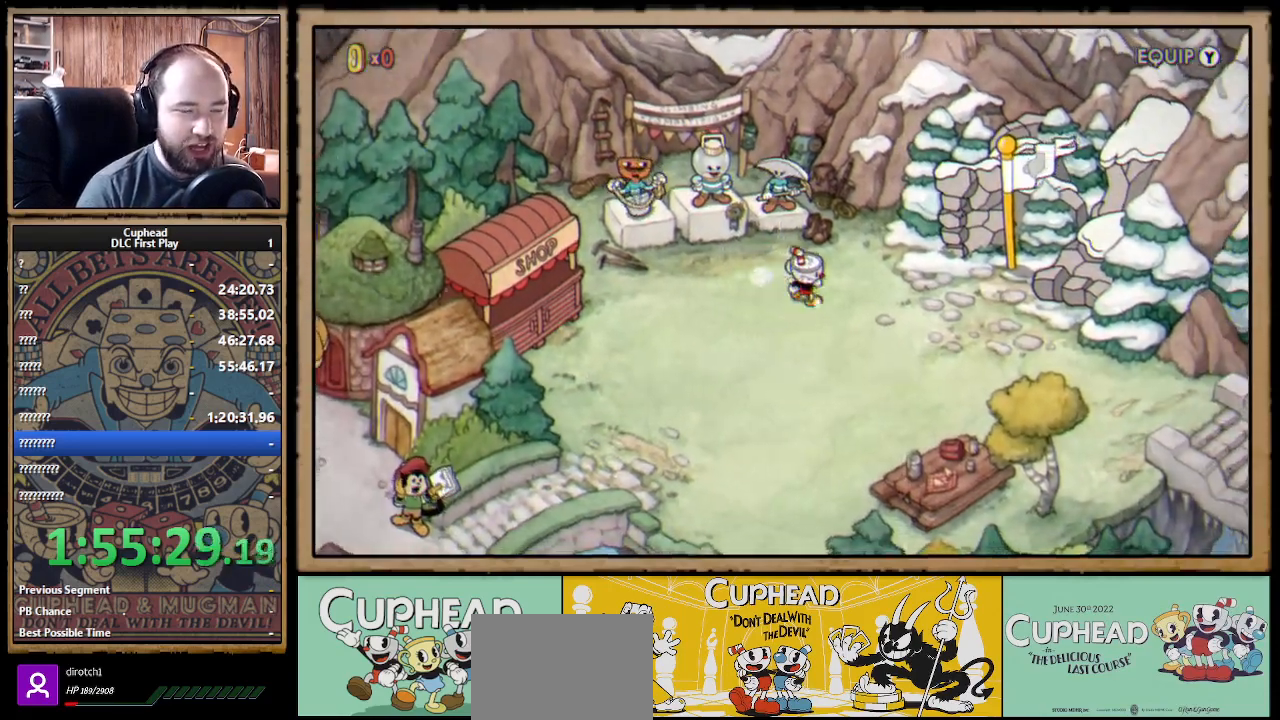
{"buttons": ["DPAD_DOWN", "DPAD_RIGHT"], "left_stick": "center", "right_stick": "center", "events": [[267, "DPAD_DOWN", "down"]]}
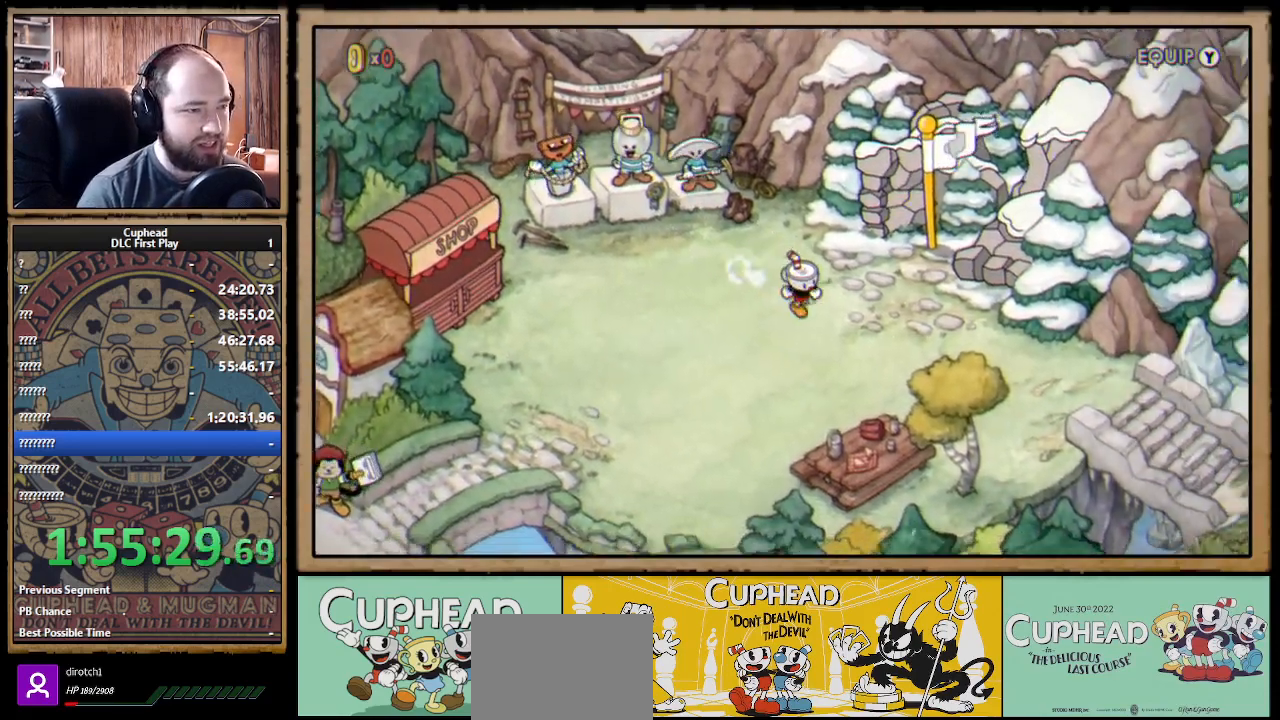
{"buttons": ["DPAD_DOWN", "DPAD_RIGHT"], "left_stick": "center", "right_stick": "center", "events": [[67, "DPAD_DOWN", "up"], [333, "DPAD_DOWN", "down"]]}
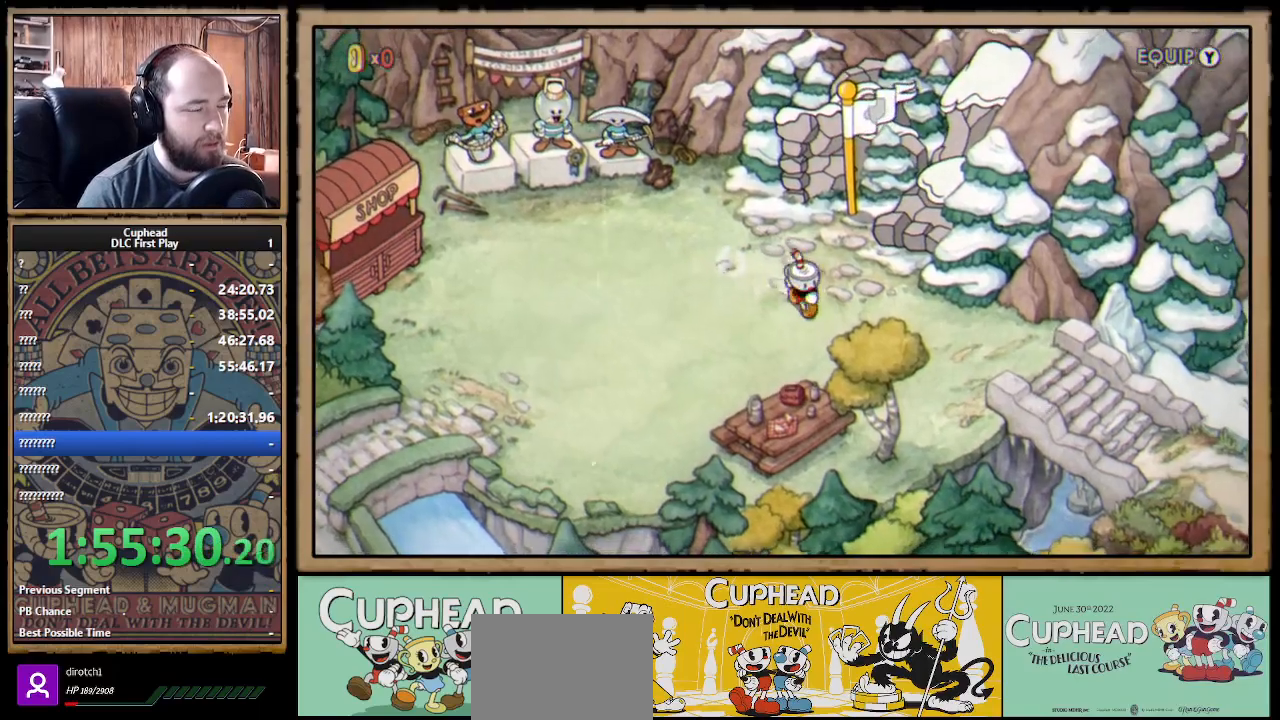
{"buttons": ["DPAD_RIGHT"], "left_stick": "center", "right_stick": "center", "events": [[50, "DPAD_DOWN", "up"], [267, "DPAD_DOWN", "down"], [483, "DPAD_DOWN", "up"]]}
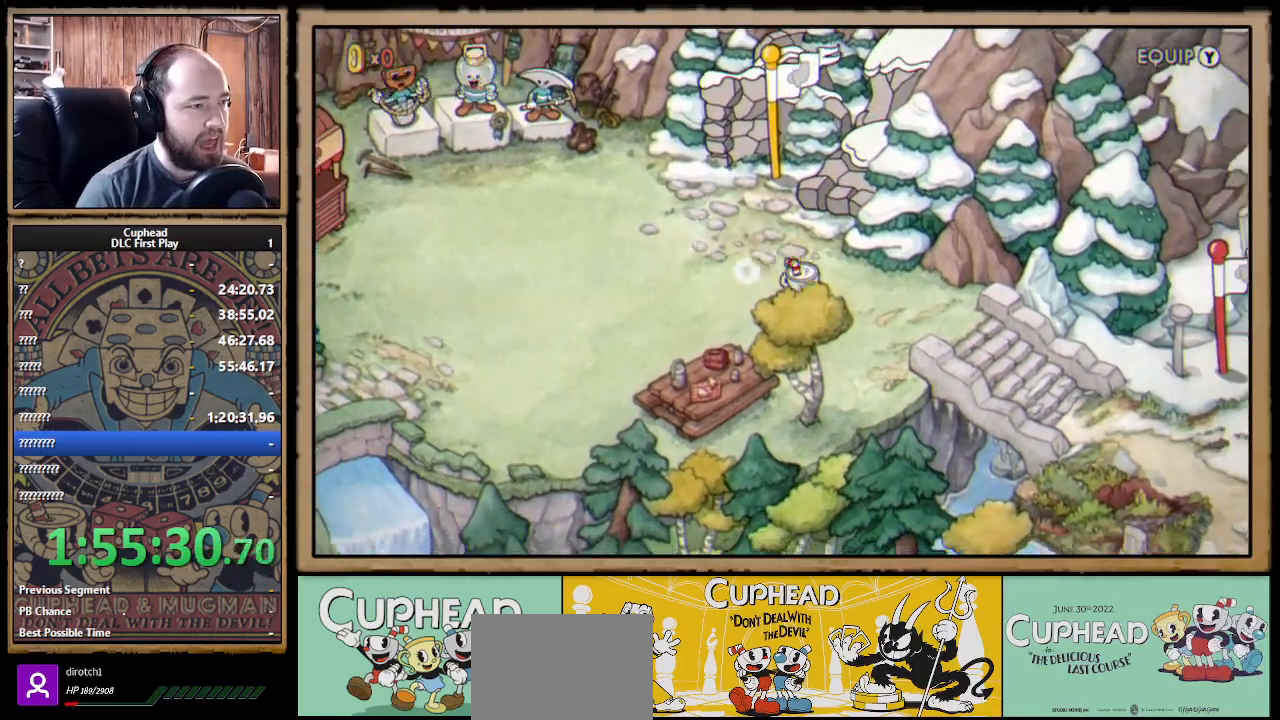
{"buttons": ["DPAD_RIGHT"], "left_stick": "center", "right_stick": "center", "events": []}
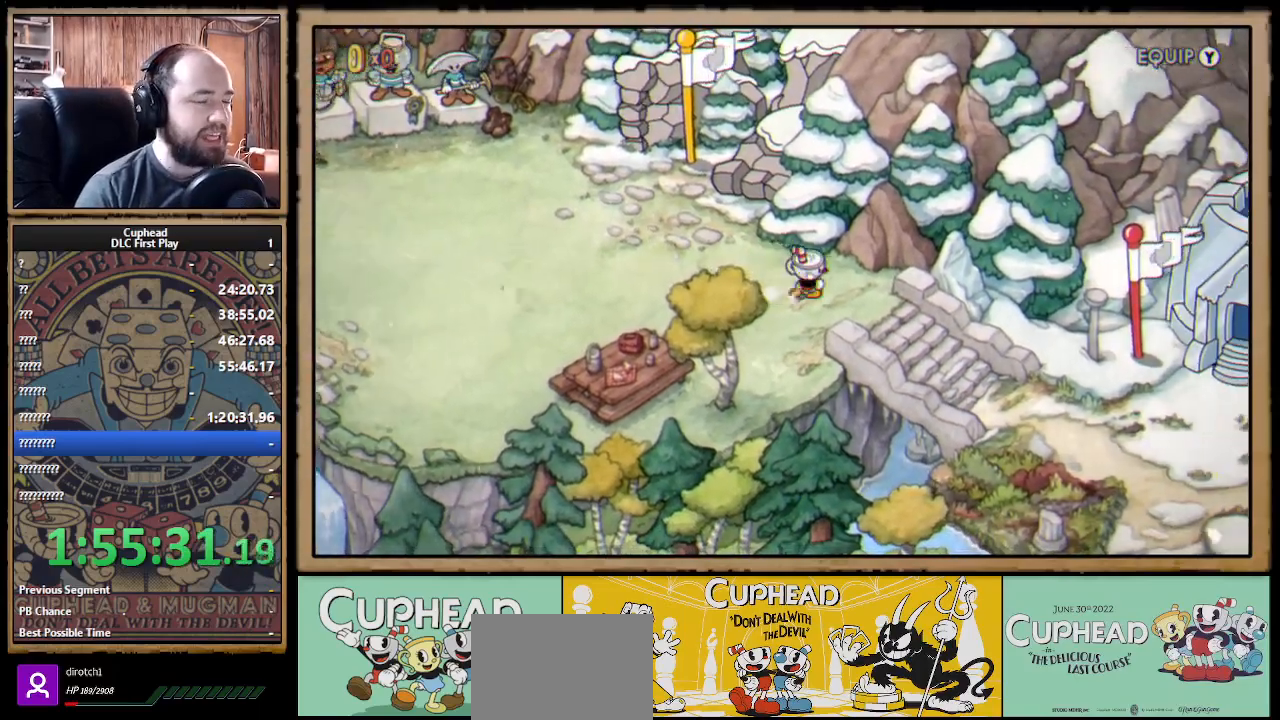
{"buttons": ["DPAD_DOWN", "DPAD_RIGHT"], "left_stick": "center", "right_stick": "center", "events": [[150, "DPAD_DOWN", "down"]]}
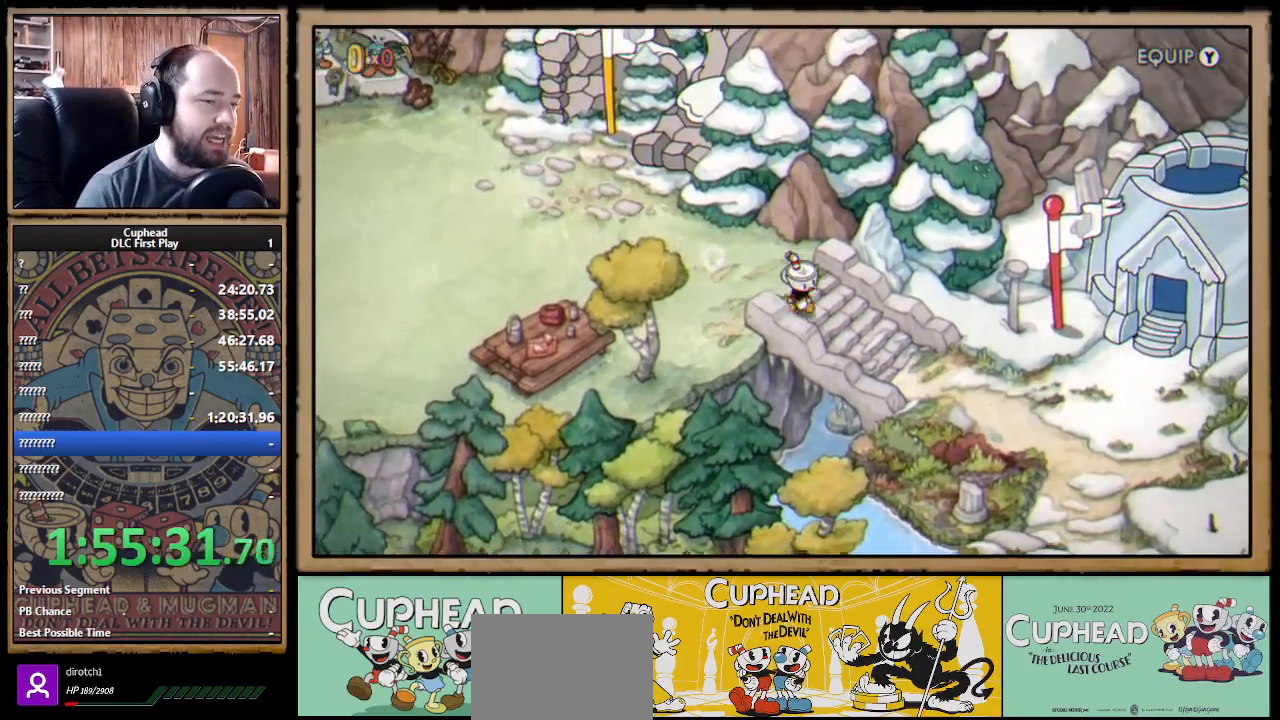
{"buttons": ["DPAD_DOWN", "DPAD_RIGHT"], "left_stick": "center", "right_stick": "center", "events": []}
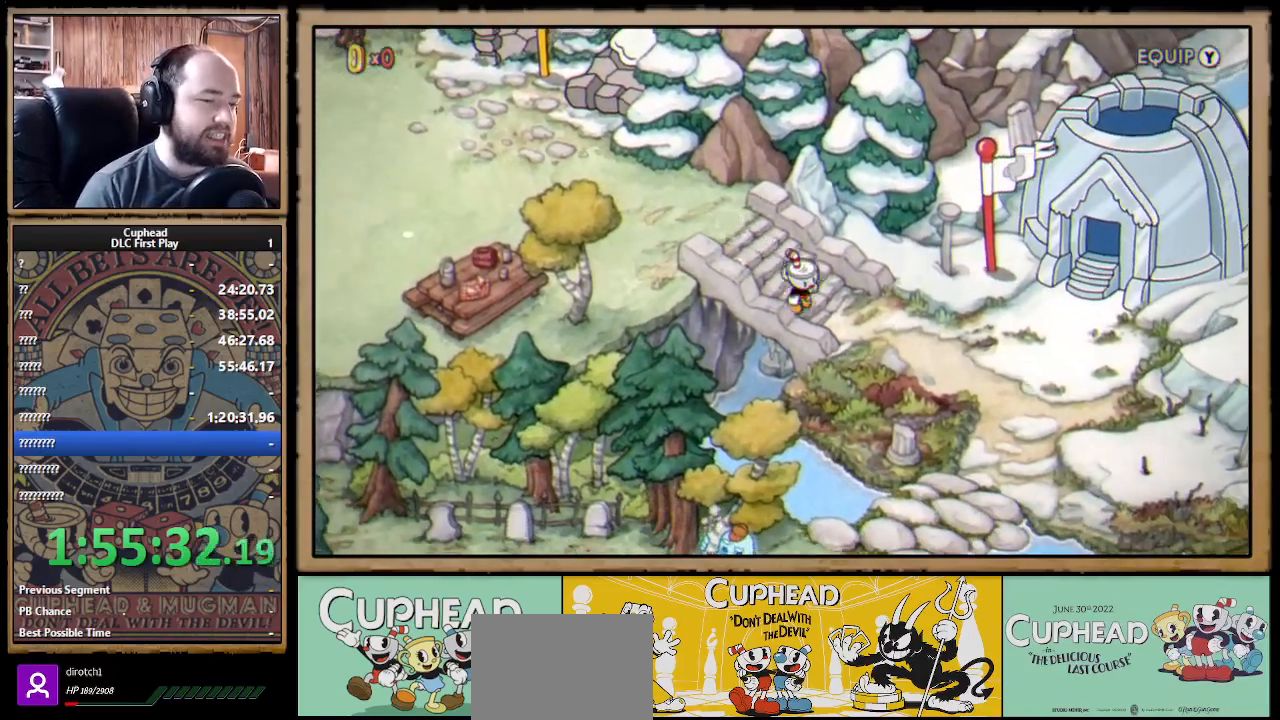
{"buttons": ["DPAD_DOWN", "DPAD_RIGHT"], "left_stick": "center", "right_stick": "center", "events": [[217, "DPAD_DOWN", "up"], [383, "DPAD_DOWN", "down"]]}
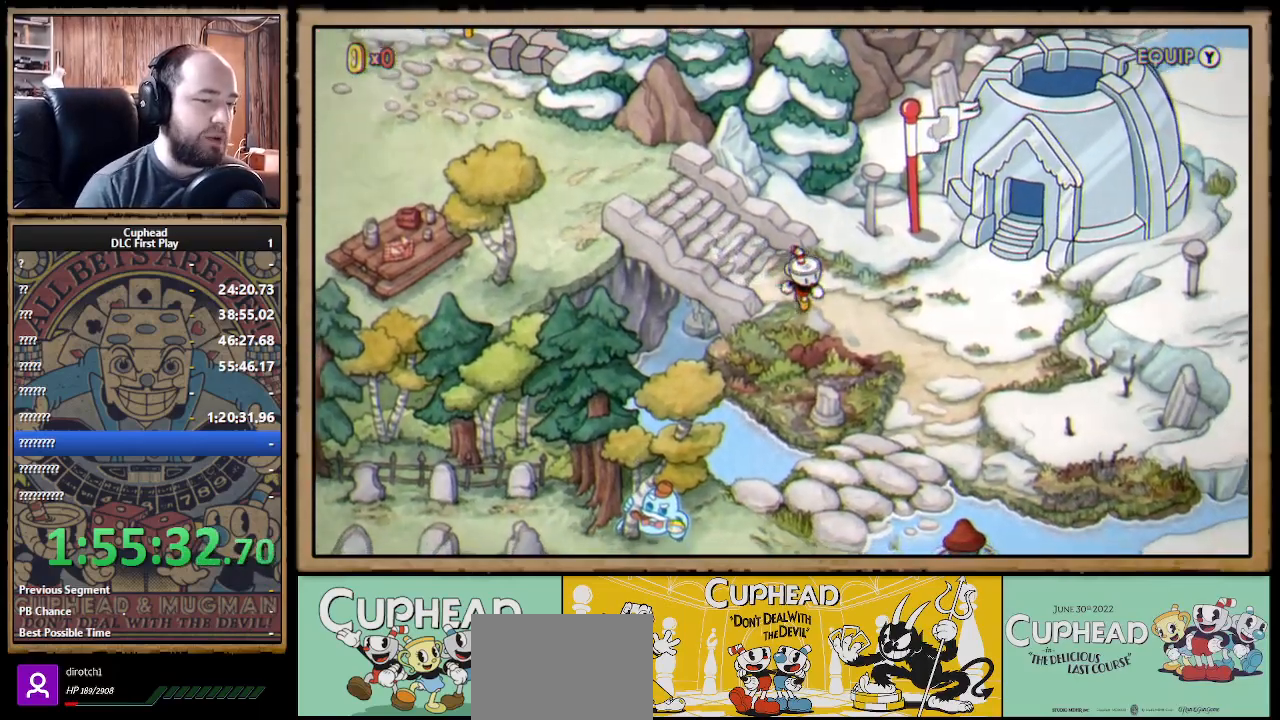
{"buttons": ["DPAD_DOWN", "DPAD_RIGHT"], "left_stick": "center", "right_stick": "center", "events": []}
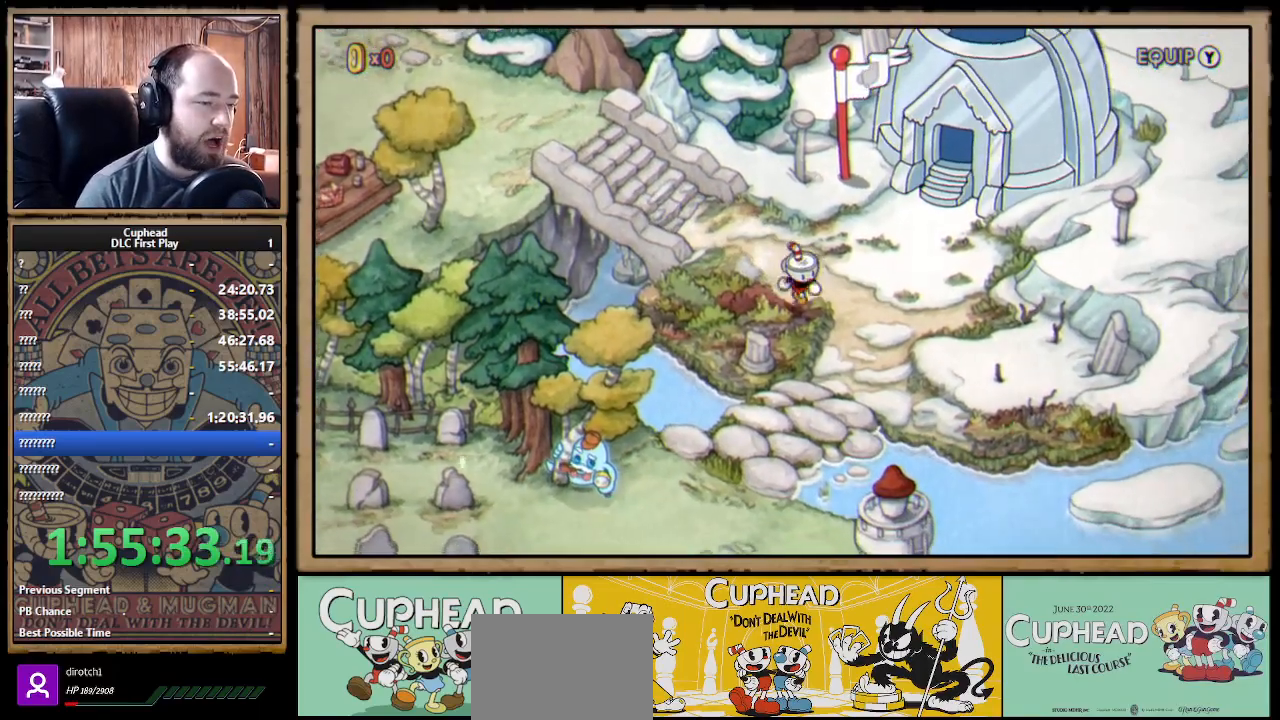
{"buttons": ["DPAD_DOWN"], "left_stick": "center", "right_stick": "center", "events": [[350, "DPAD_RIGHT", "up"]]}
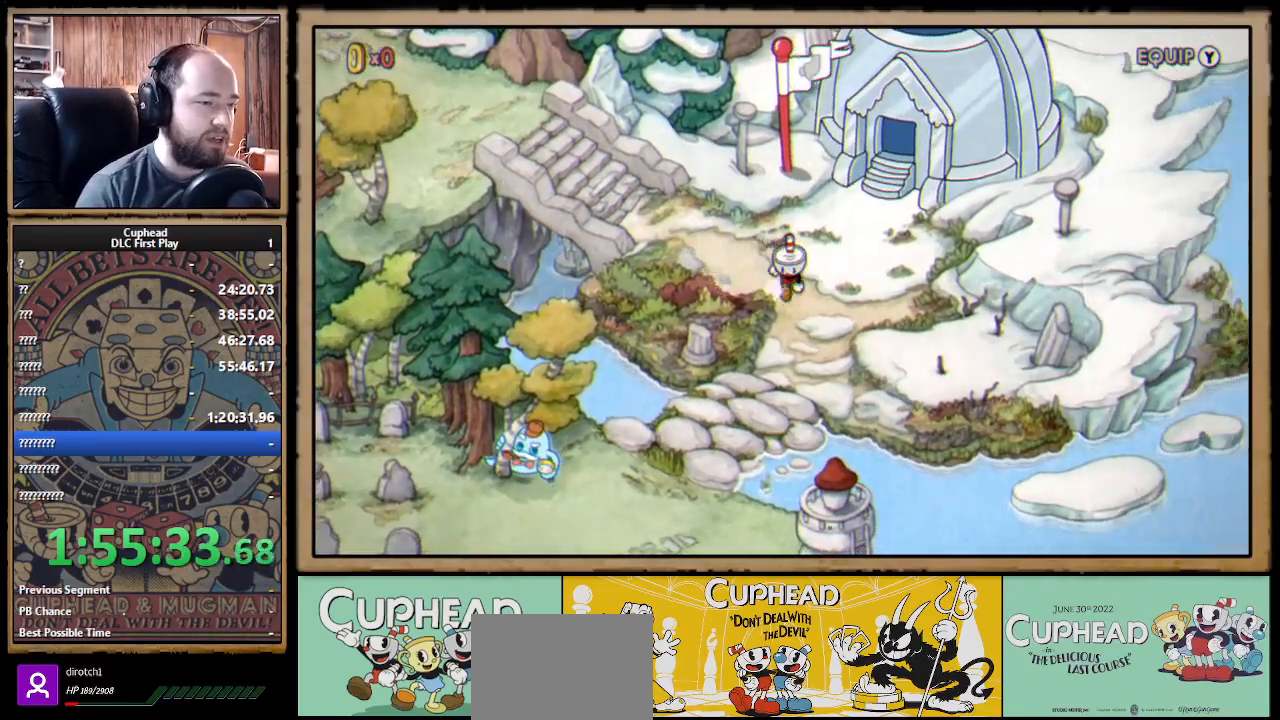
{"buttons": ["DPAD_DOWN"], "left_stick": "center", "right_stick": "center", "events": [[183, "DPAD_RIGHT", "down"], [317, "DPAD_RIGHT", "up"]]}
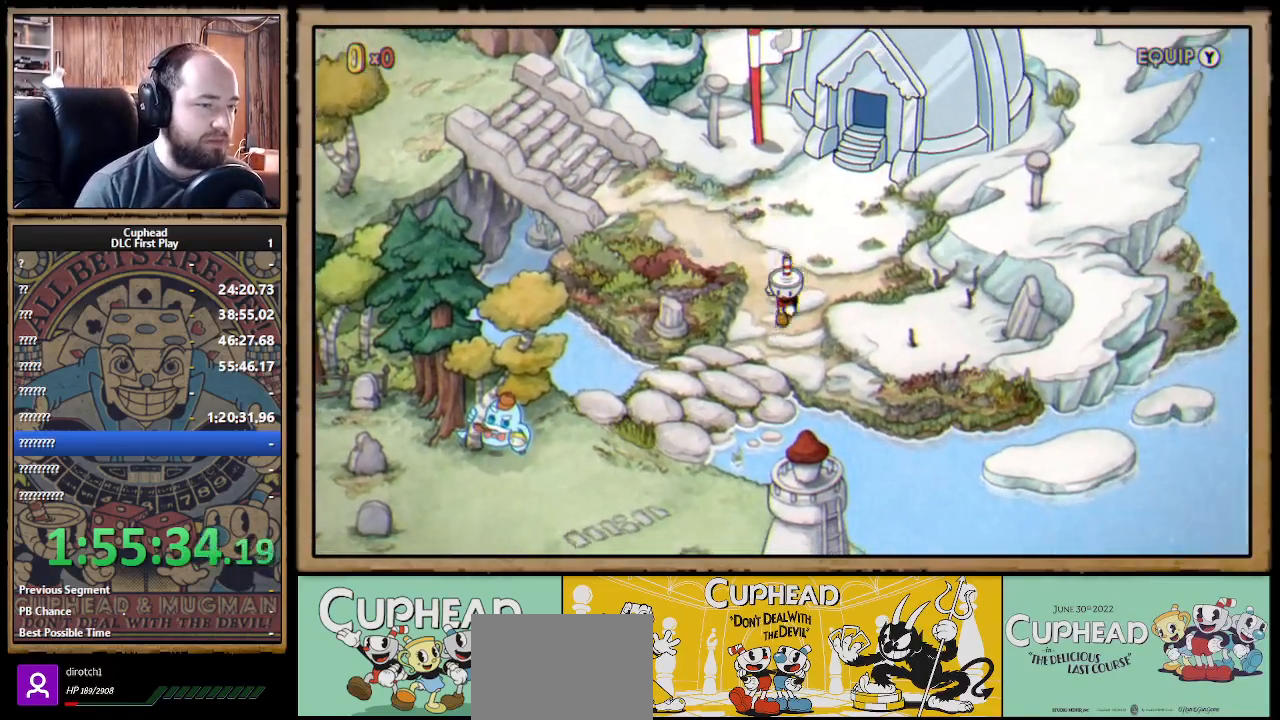
{"buttons": ["DPAD_DOWN", "DPAD_LEFT"], "left_stick": "center", "right_stick": "center", "events": [[100, "DPAD_LEFT", "down"]]}
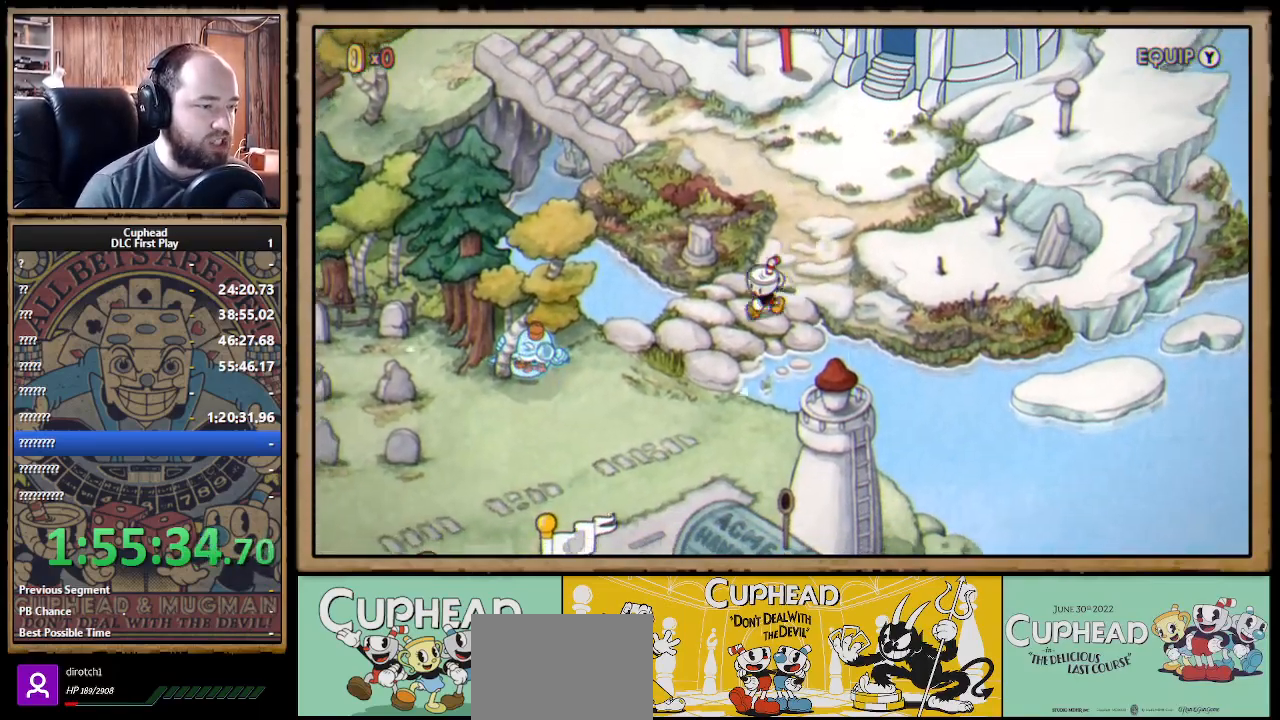
{"buttons": ["DPAD_DOWN", "DPAD_LEFT"], "left_stick": "center", "right_stick": "center", "events": []}
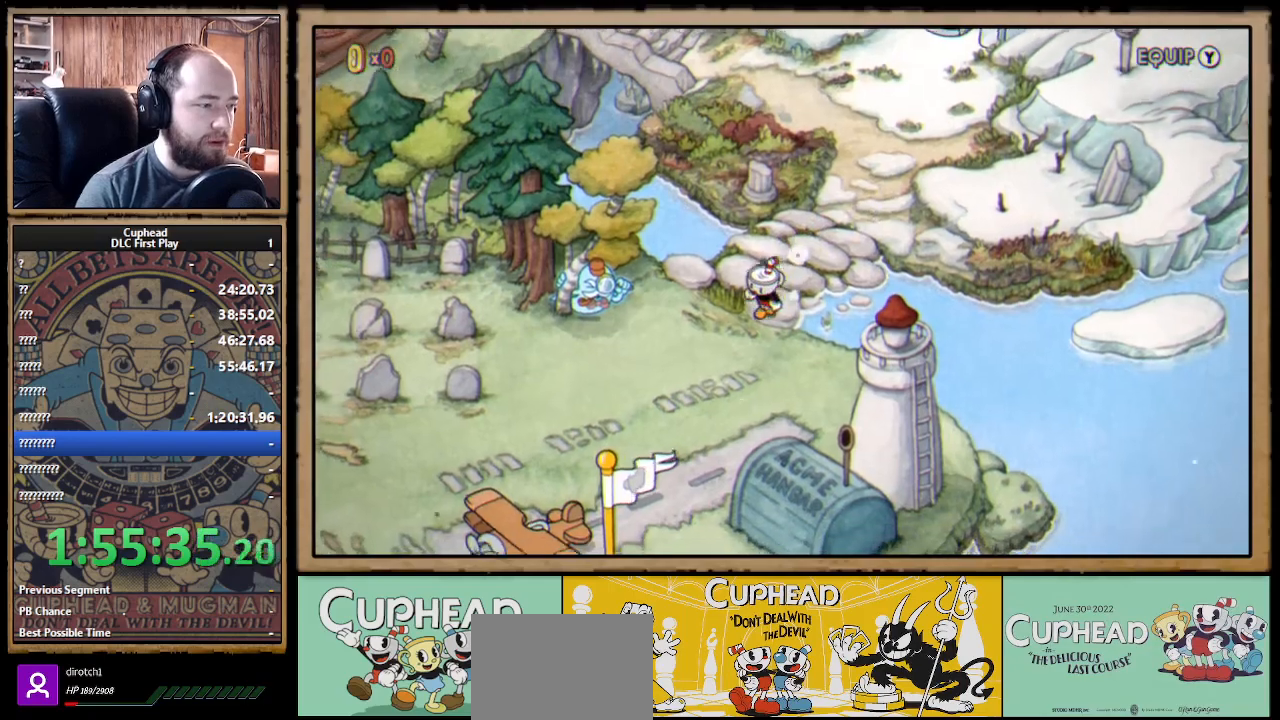
{"buttons": ["DPAD_LEFT"], "left_stick": "center", "right_stick": "center", "events": [[233, "DPAD_DOWN", "up"]]}
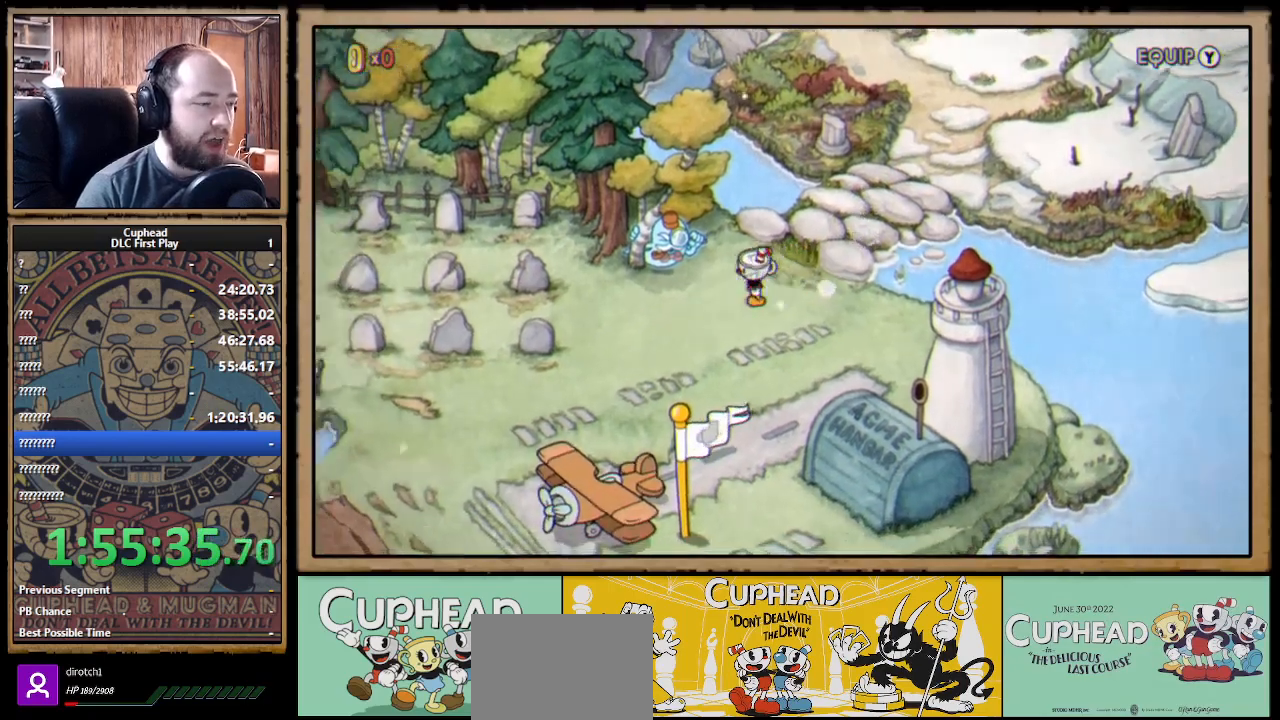
{"buttons": ["DPAD_LEFT"], "left_stick": "center", "right_stick": "center", "events": []}
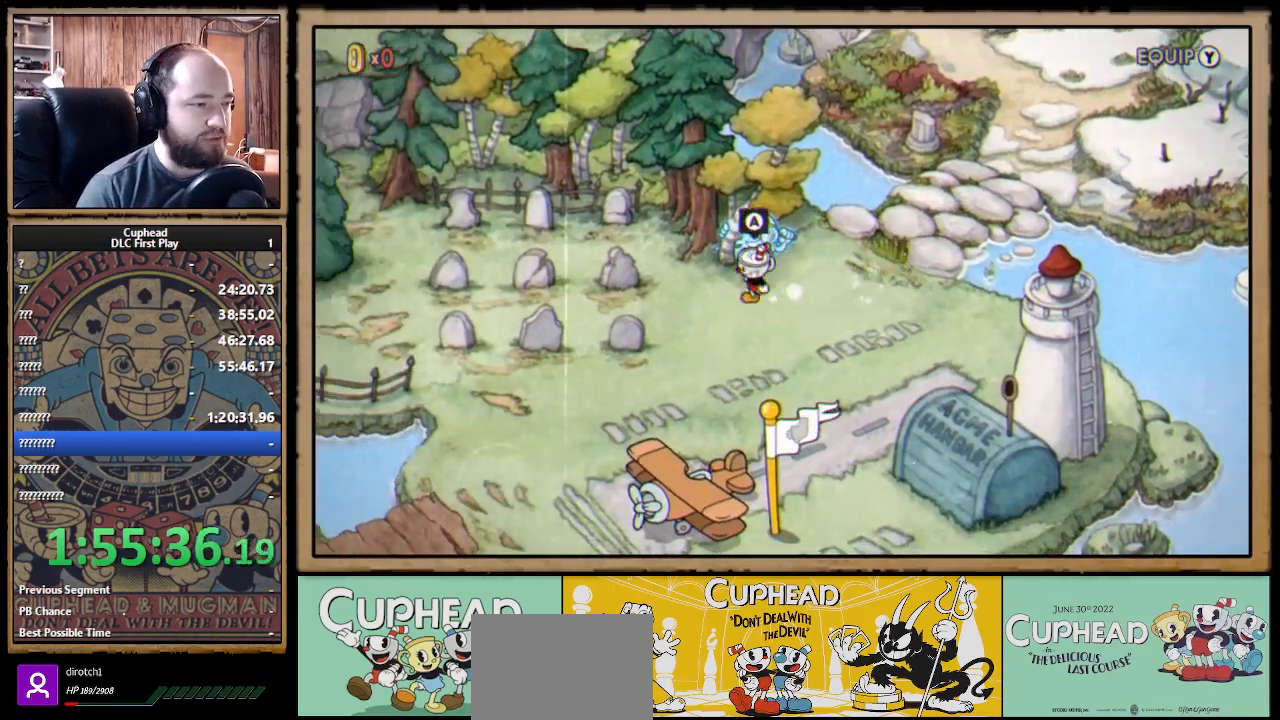
{"buttons": ["DPAD_LEFT"], "left_stick": "center", "right_stick": "center", "events": [[33, "DPAD_DOWN", "down"], [183, "DPAD_DOWN", "up"]]}
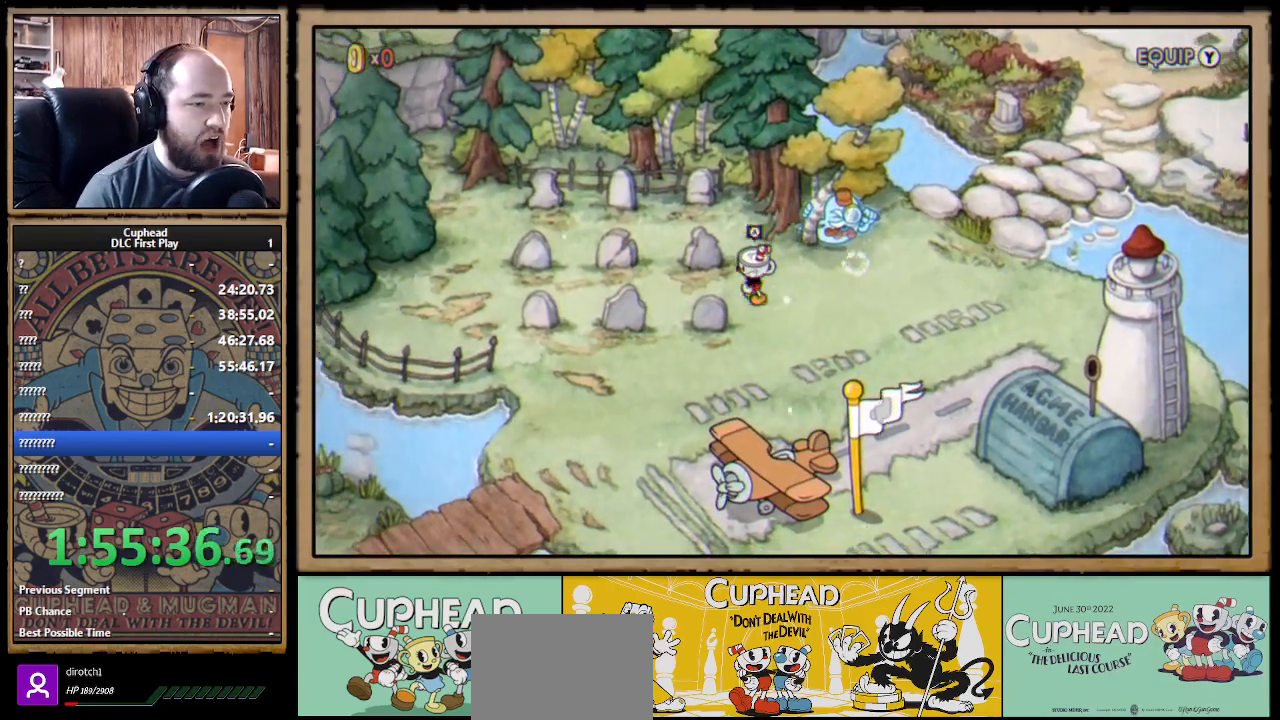
{"buttons": ["DPAD_UP", "DPAD_LEFT"], "left_stick": "center", "right_stick": "center", "events": [[400, "DPAD_UP", "down"]]}
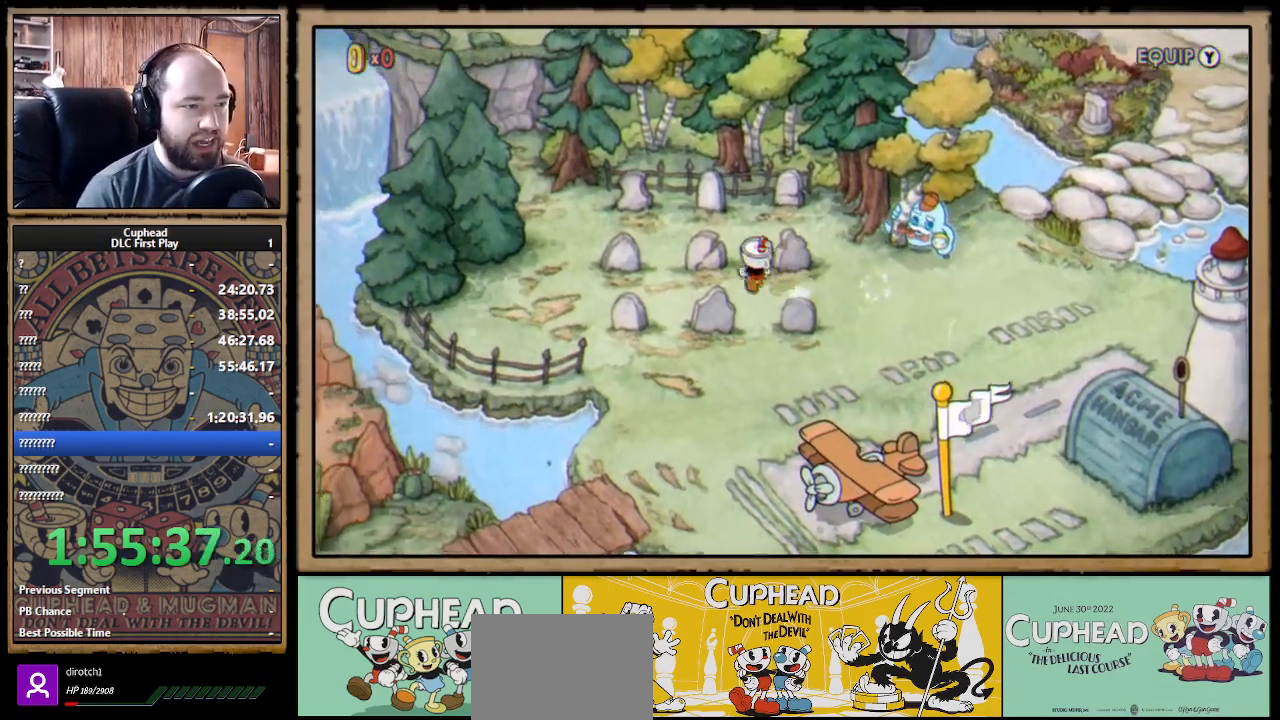
{"buttons": ["A", "DPAD_UP"], "left_stick": "center", "right_stick": "center", "events": [[50, "DPAD_LEFT", "up"], [183, "DPAD_LEFT", "down"], [383, "DPAD_LEFT", "up"], [483, "A", "down"]]}
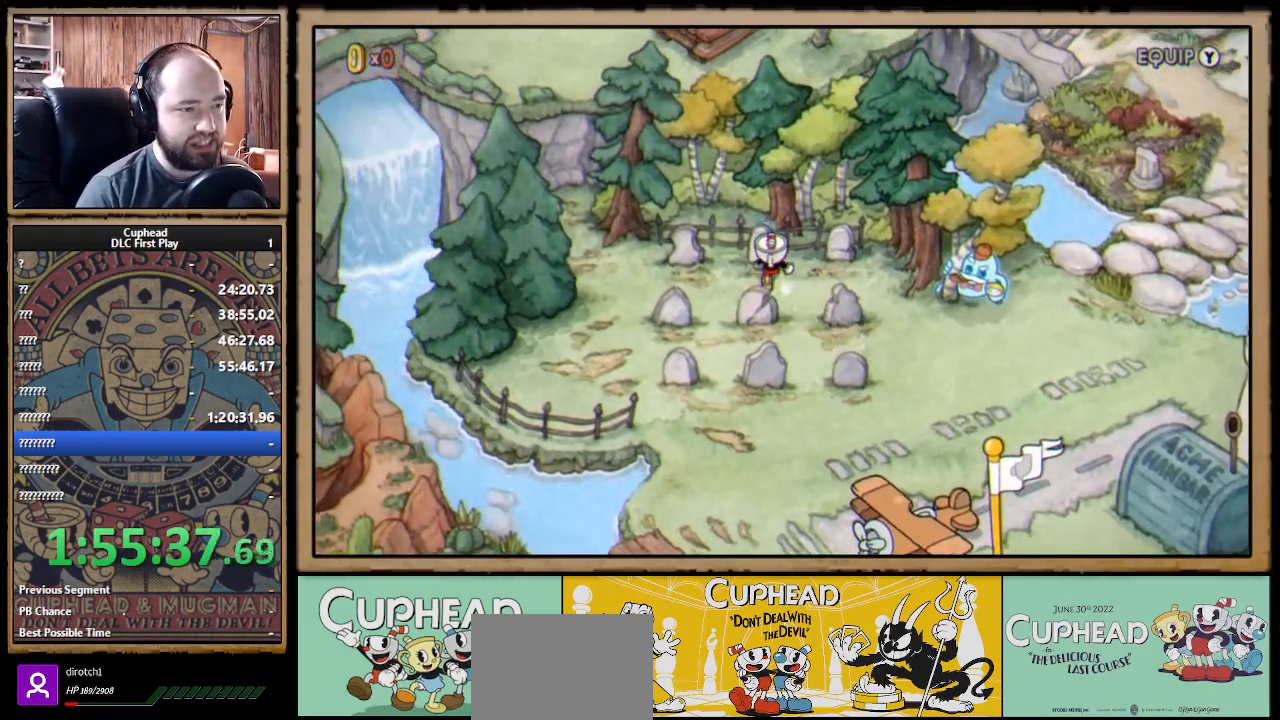
{"buttons": ["DPAD_DOWN"], "left_stick": "center", "right_stick": "center", "events": [[83, "DPAD_LEFT", "down"], [100, "A", "up"], [167, "DPAD_UP", "up"], [367, "DPAD_LEFT", "up"], [383, "DPAD_DOWN", "down"]]}
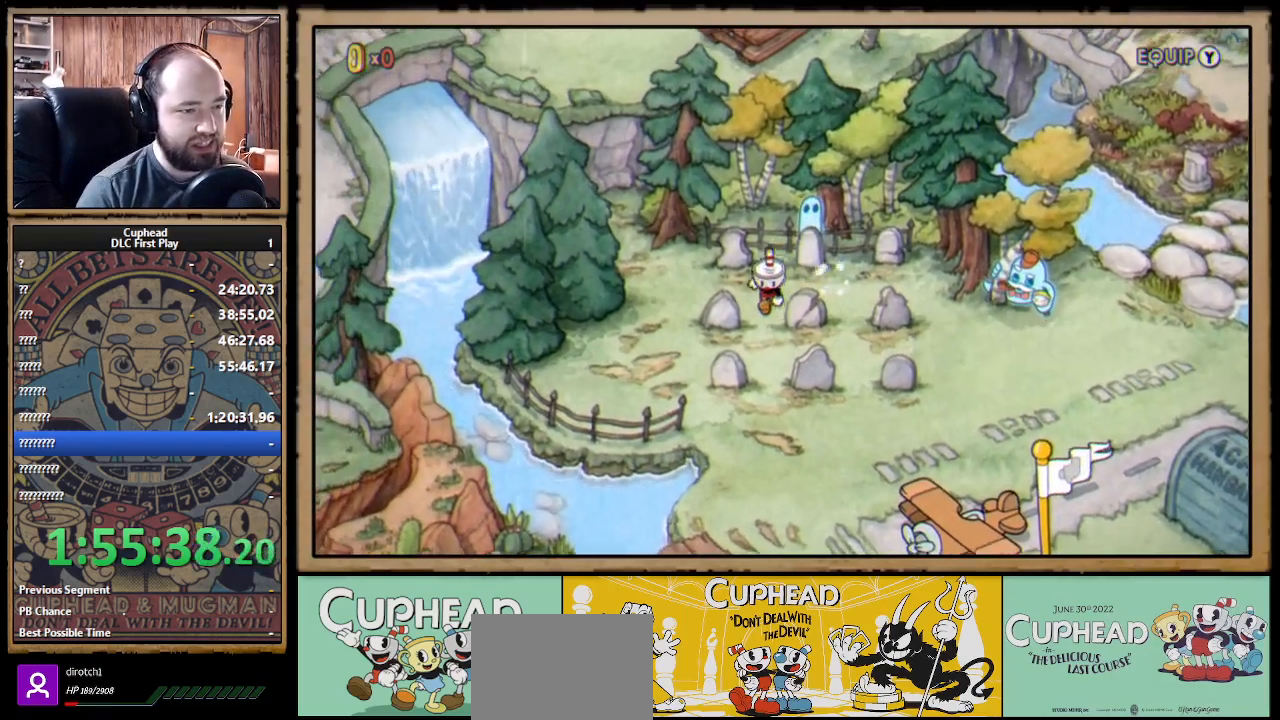
{"buttons": ["DPAD_DOWN"], "left_stick": "center", "right_stick": "center", "events": []}
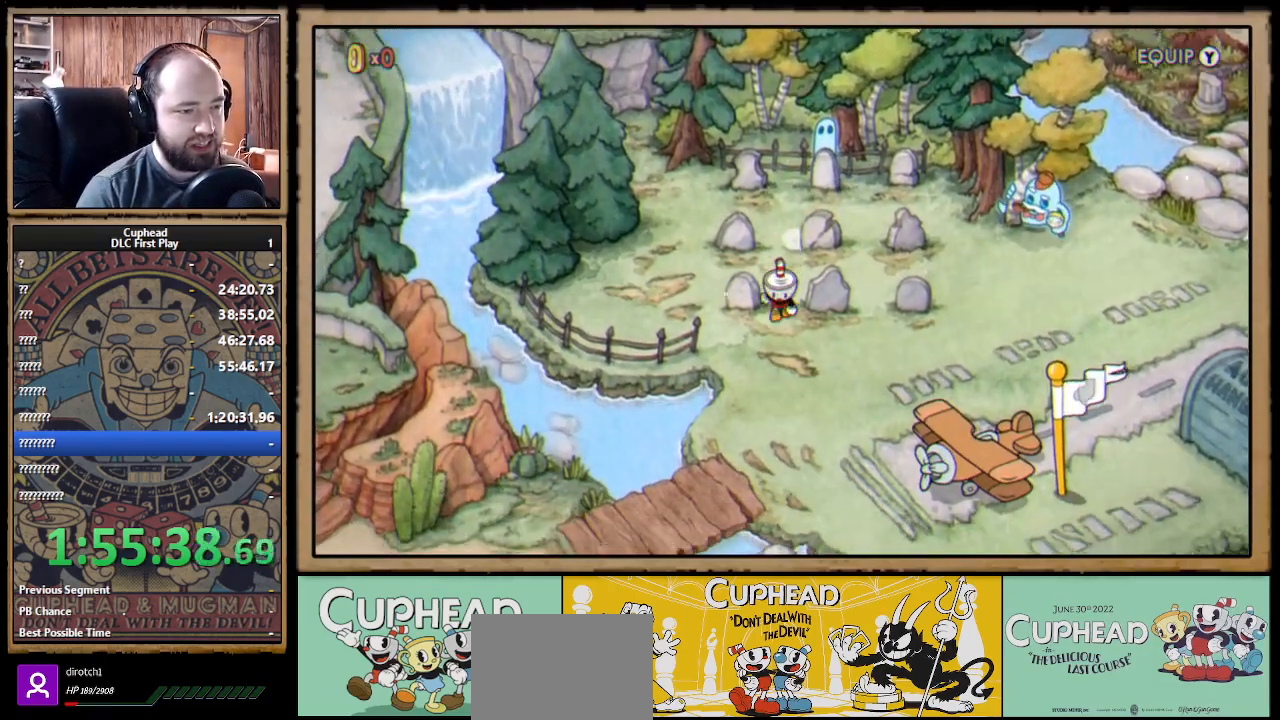
{"buttons": ["DPAD_RIGHT"], "left_stick": "center", "right_stick": "center", "events": [[83, "DPAD_LEFT", "down"], [100, "DPAD_DOWN", "up"], [183, "DPAD_UP", "down"], [217, "DPAD_LEFT", "up"], [233, "A", "down"], [300, "DPAD_UP", "up"], [333, "A", "up"], [350, "DPAD_RIGHT", "down"]]}
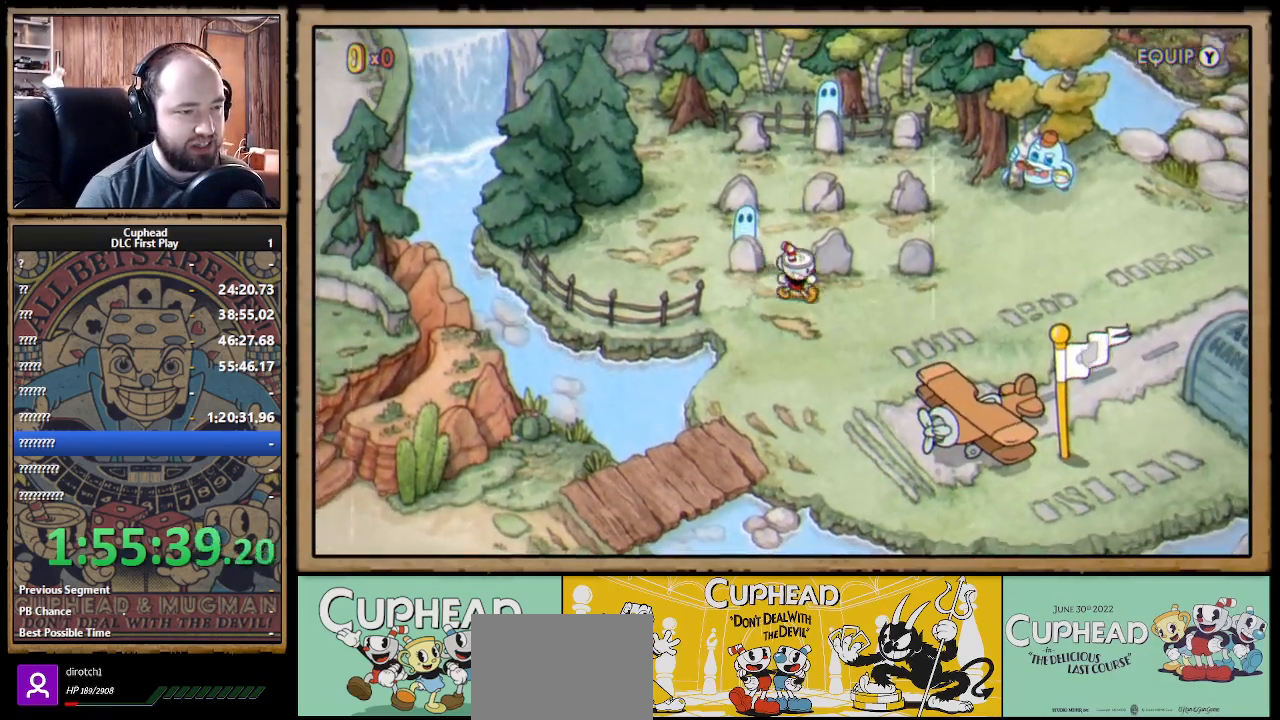
{"buttons": ["DPAD_RIGHT"], "left_stick": "center", "right_stick": "center", "events": []}
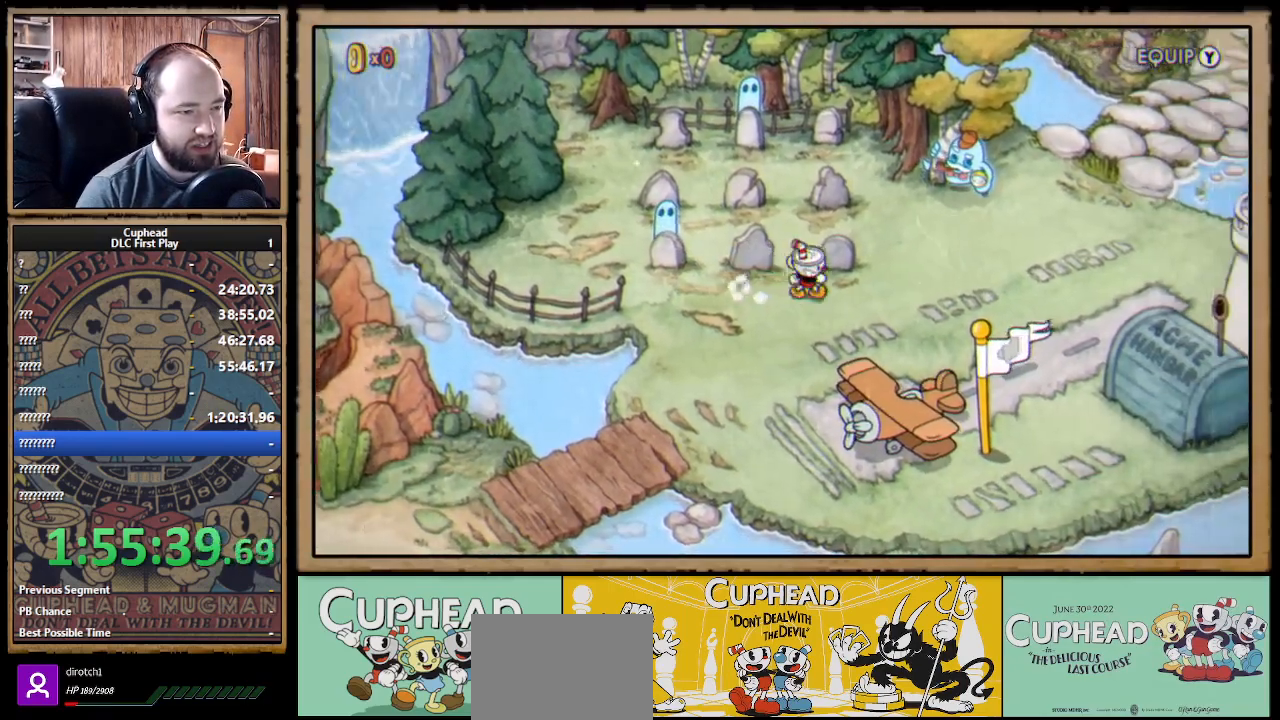
{"buttons": [], "left_stick": "center", "right_stick": "center", "events": [[117, "DPAD_RIGHT", "up"], [133, "DPAD_UP", "down"], [167, "A", "down"], [267, "A", "up"], [267, "DPAD_UP", "up"]]}
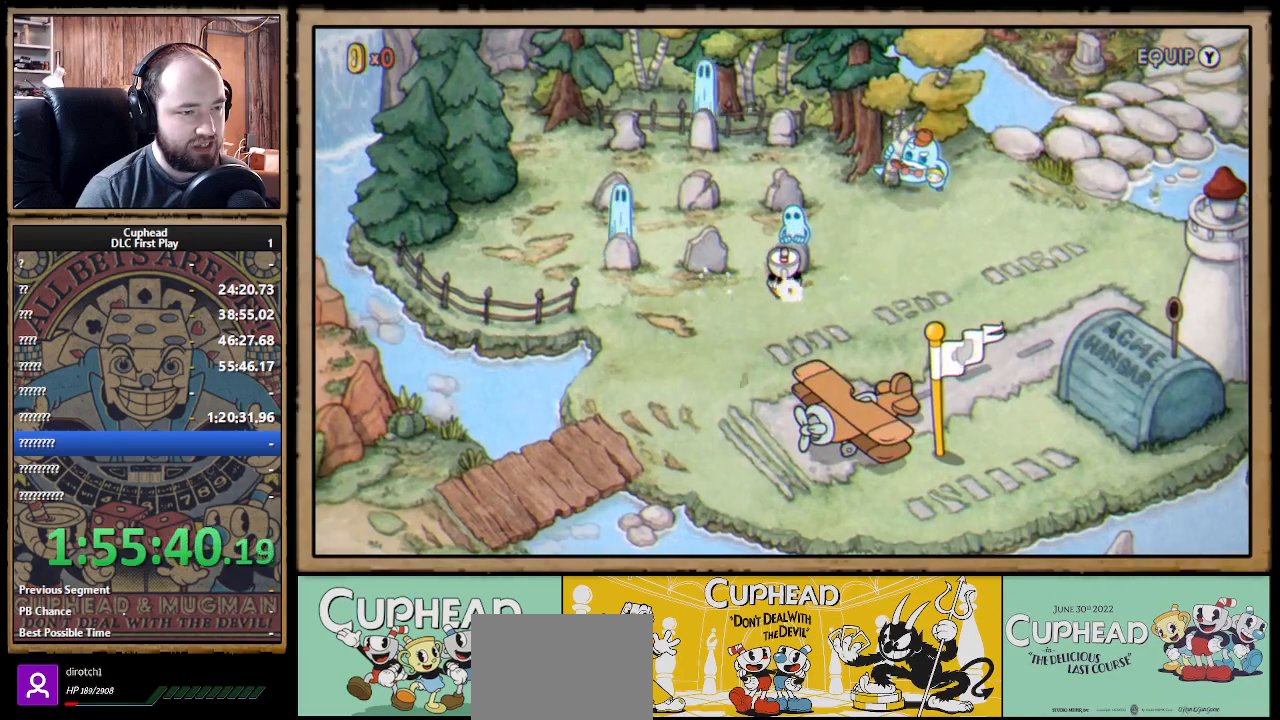
{"buttons": [], "left_stick": "center", "right_stick": "center", "events": []}